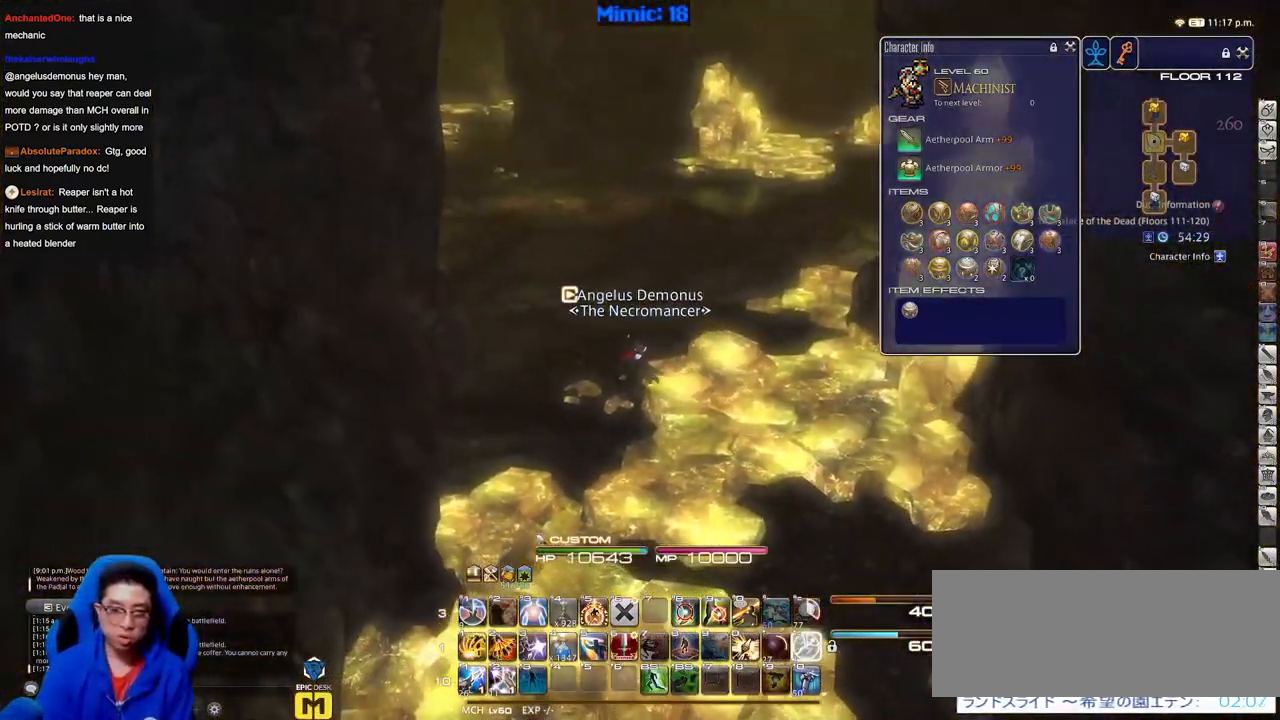
Gameplay with keyboard; each line is a JSON object with the keys held at the frame after it. "events" lists presses ("down") and releases ("up") of "a", "alt_l", "alt_r", "b", "c", "caps_lock", "ctrl_l", "ctrl_r", "d", "down", "e", "escape", "f", "f1", "f10", "f11", "f12", "f2", "f3", "f4", "f5", "f6", "f7", "f8", "f9", "g", "h", "i", "j", "k", "l", "left", "m", "n", "q", "r", "return", "right", "s", "shift", "space", "super", "t", "tab", "u", "up", "v", "w", "x", "y" and "z" between this image and that frame as [ms after this image, input, new state], when the widget could be followed in between. No other keys are recorded. Mouse input is not recorded. Not read: o p.
{"keys": ["w"], "events": [[367, "a", "up"]]}
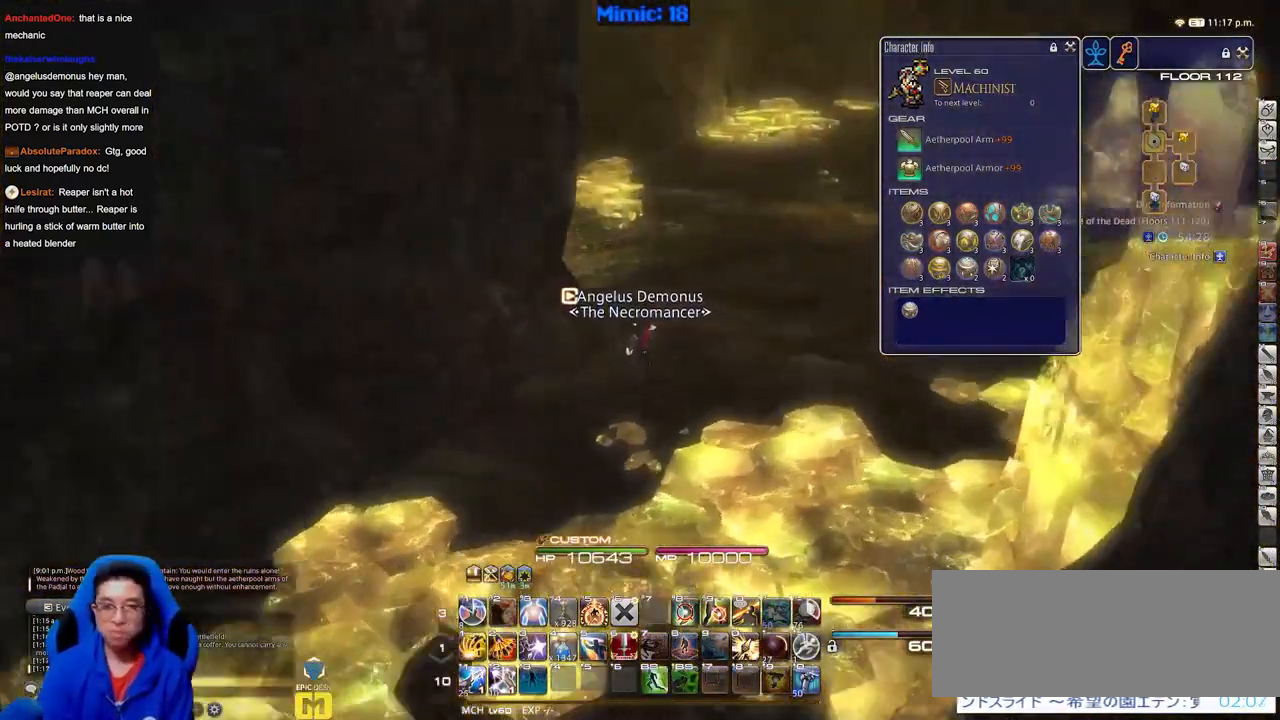
{"keys": ["w"], "events": []}
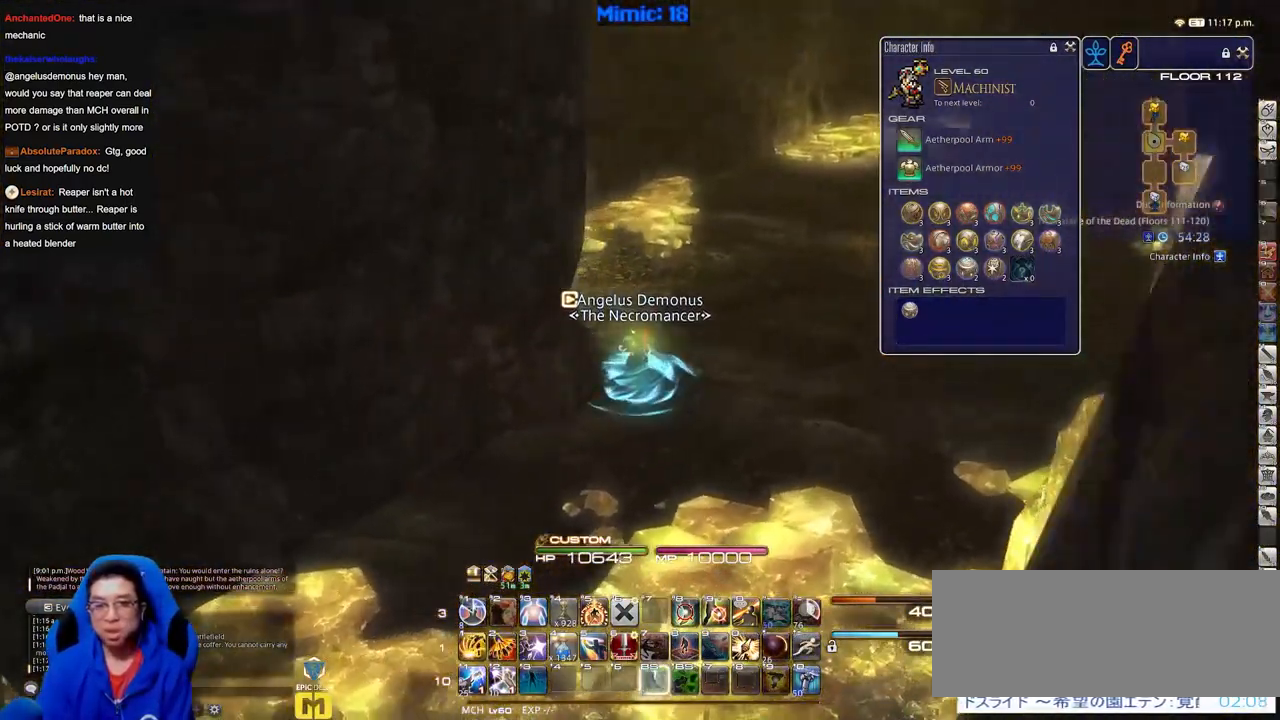
{"keys": ["w"], "events": []}
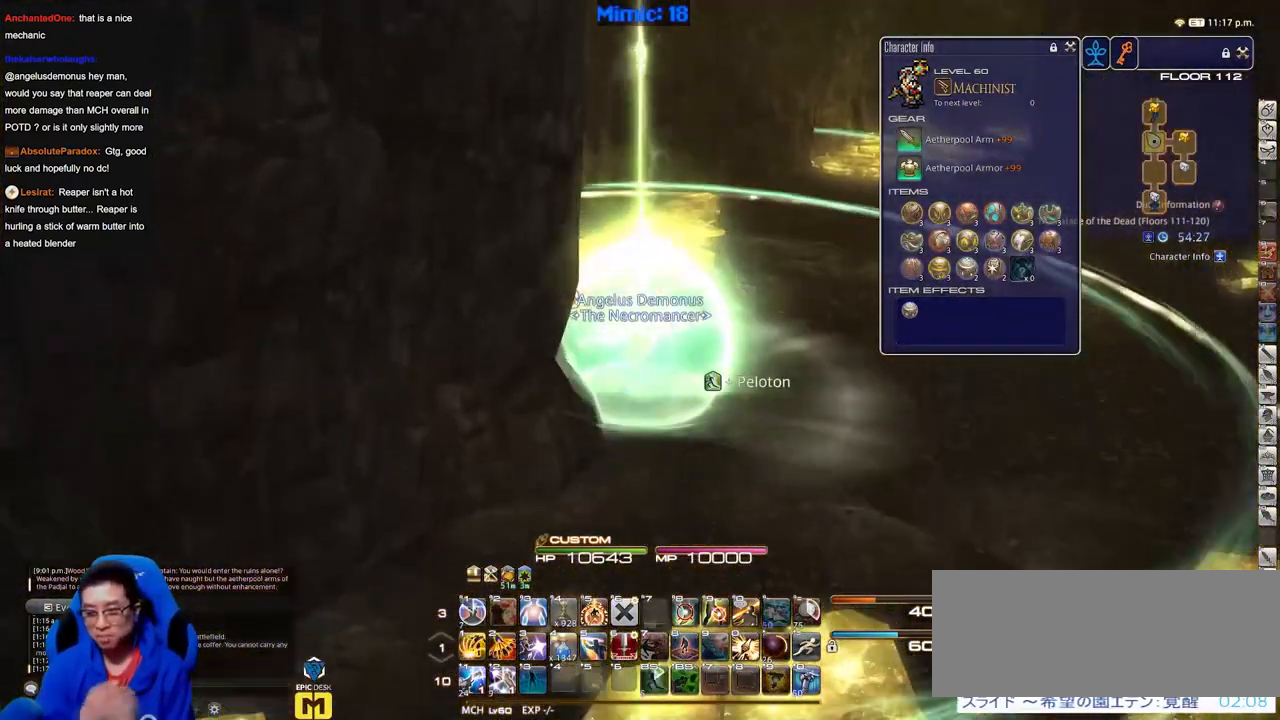
{"keys": ["w"], "events": []}
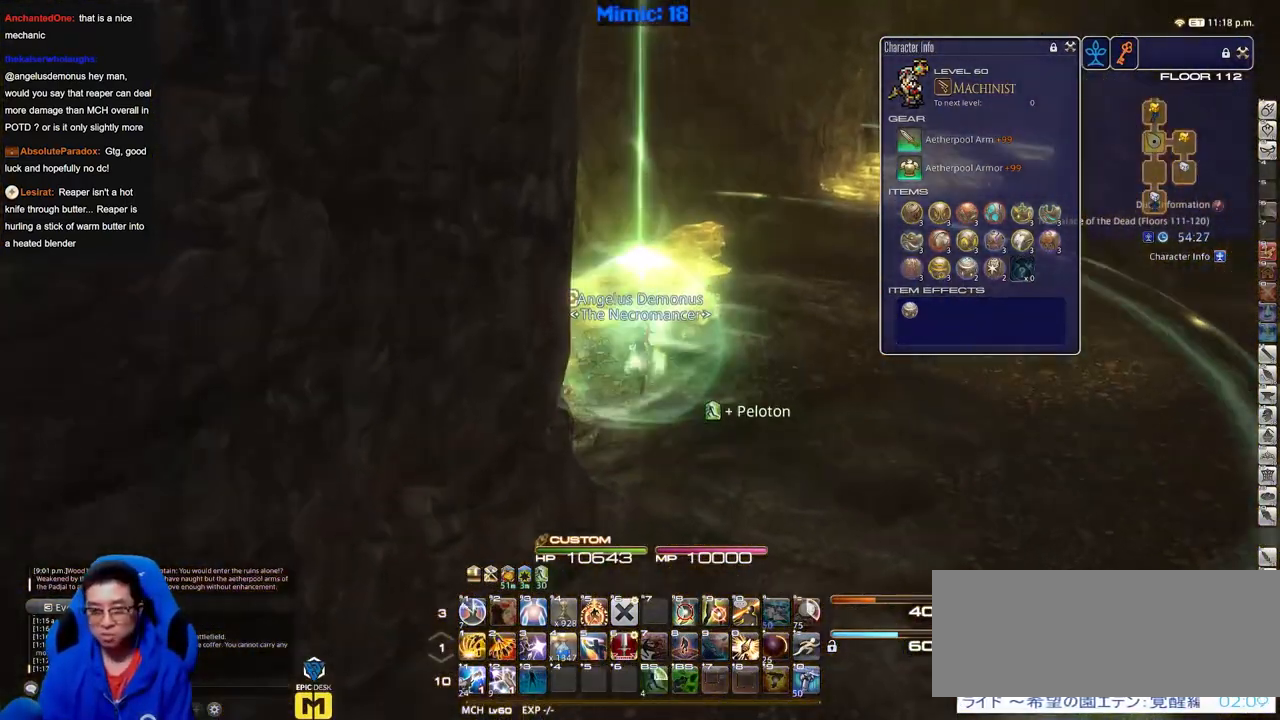
{"keys": ["w"], "events": []}
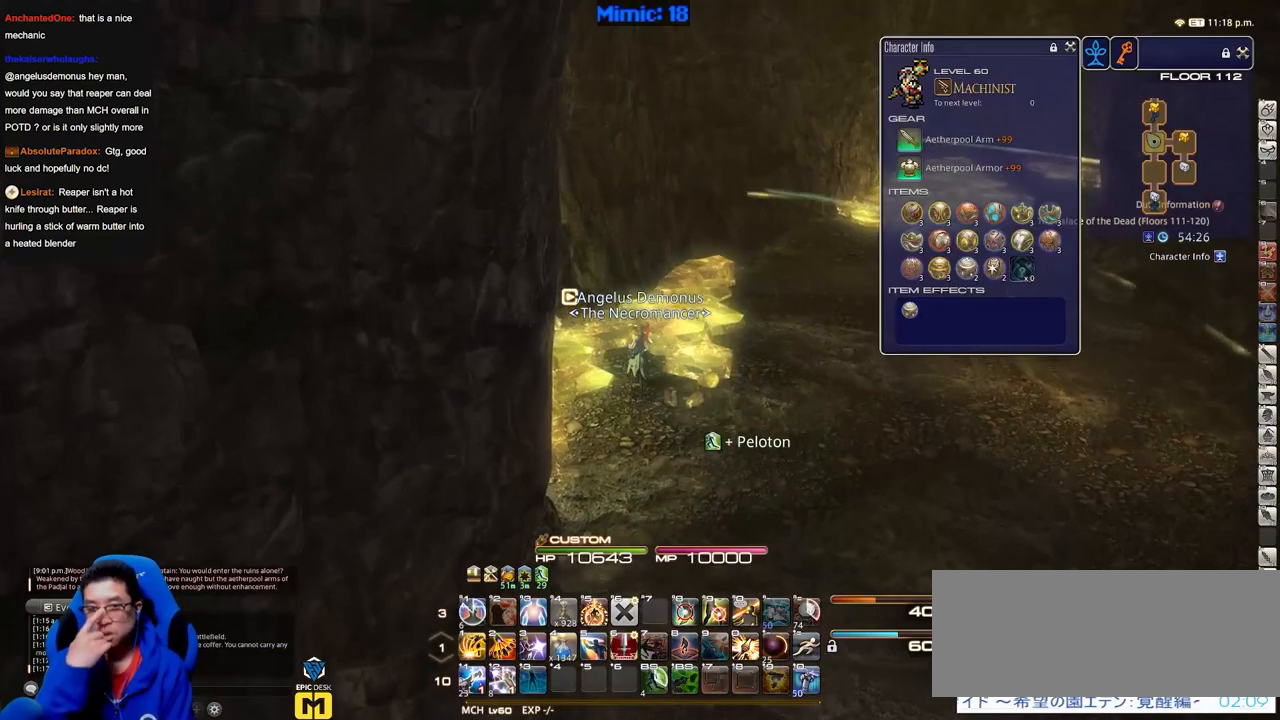
{"keys": ["w"], "events": []}
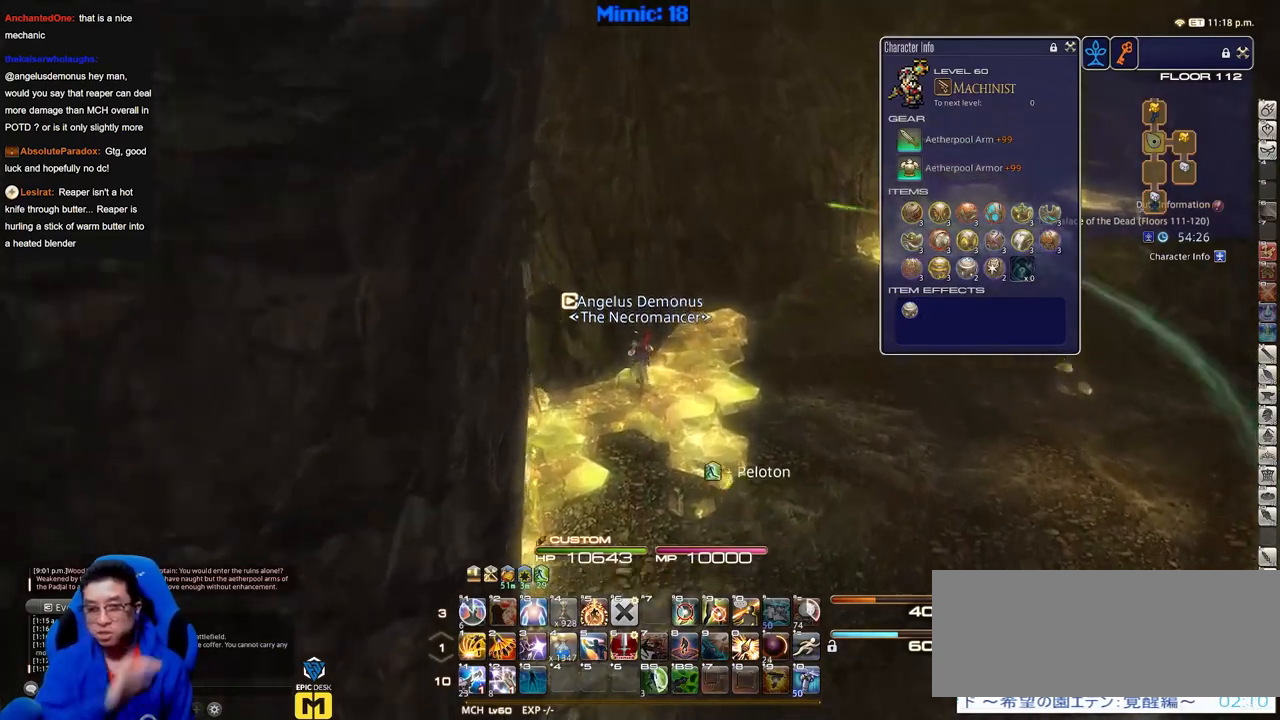
{"keys": ["d", "w"], "events": [[84, "d", "down"]]}
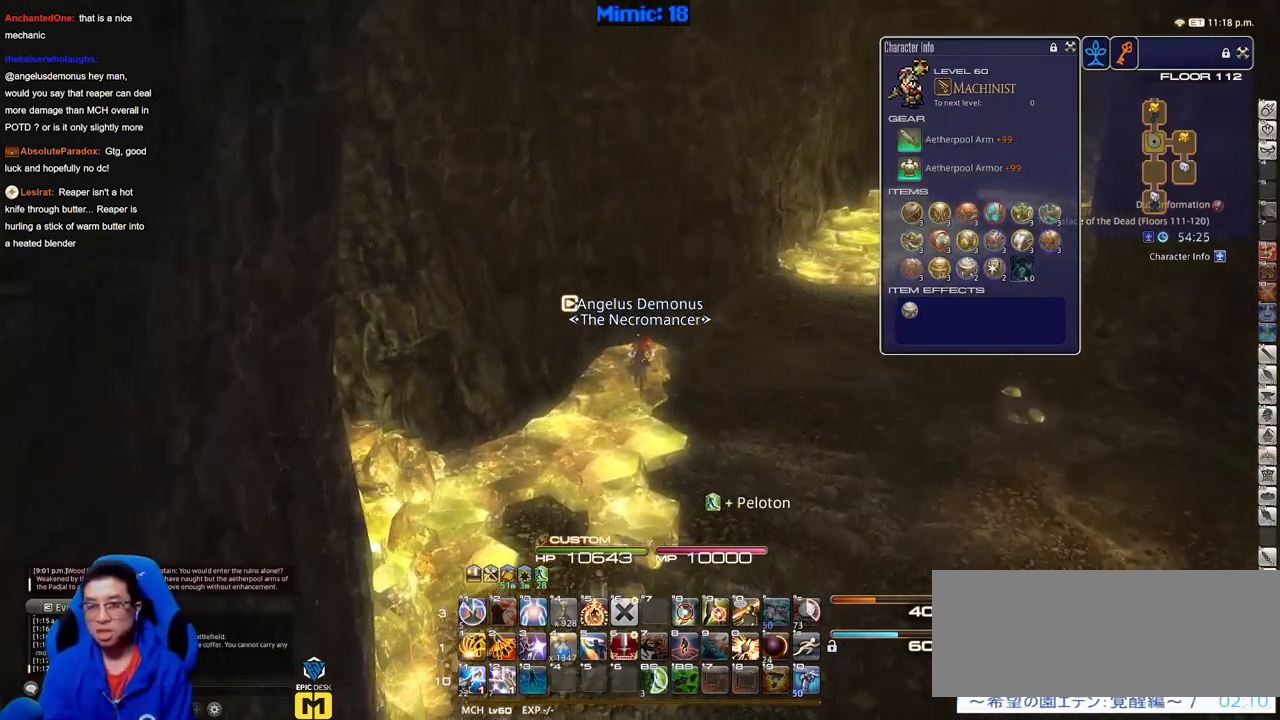
{"keys": ["d", "w"], "events": [[16, "d", "up"], [333, "d", "down"]]}
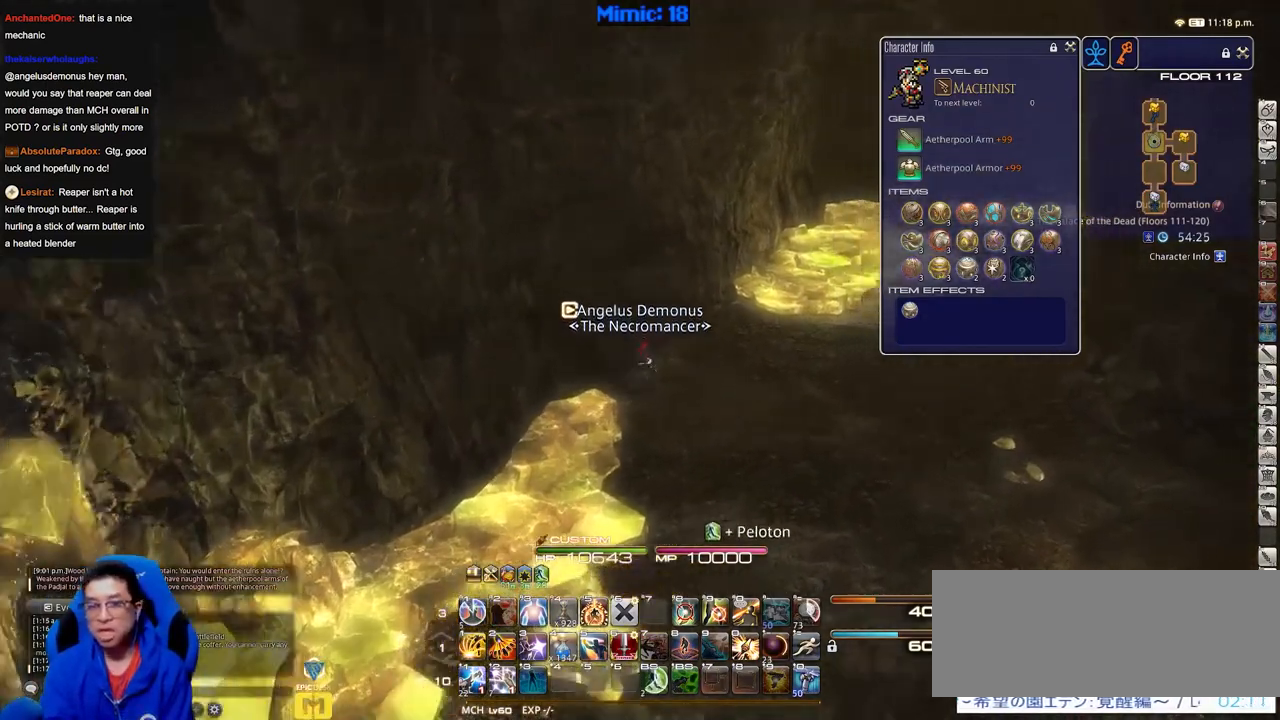
{"keys": ["d", "w"], "events": [[267, "d", "up"], [451, "d", "down"]]}
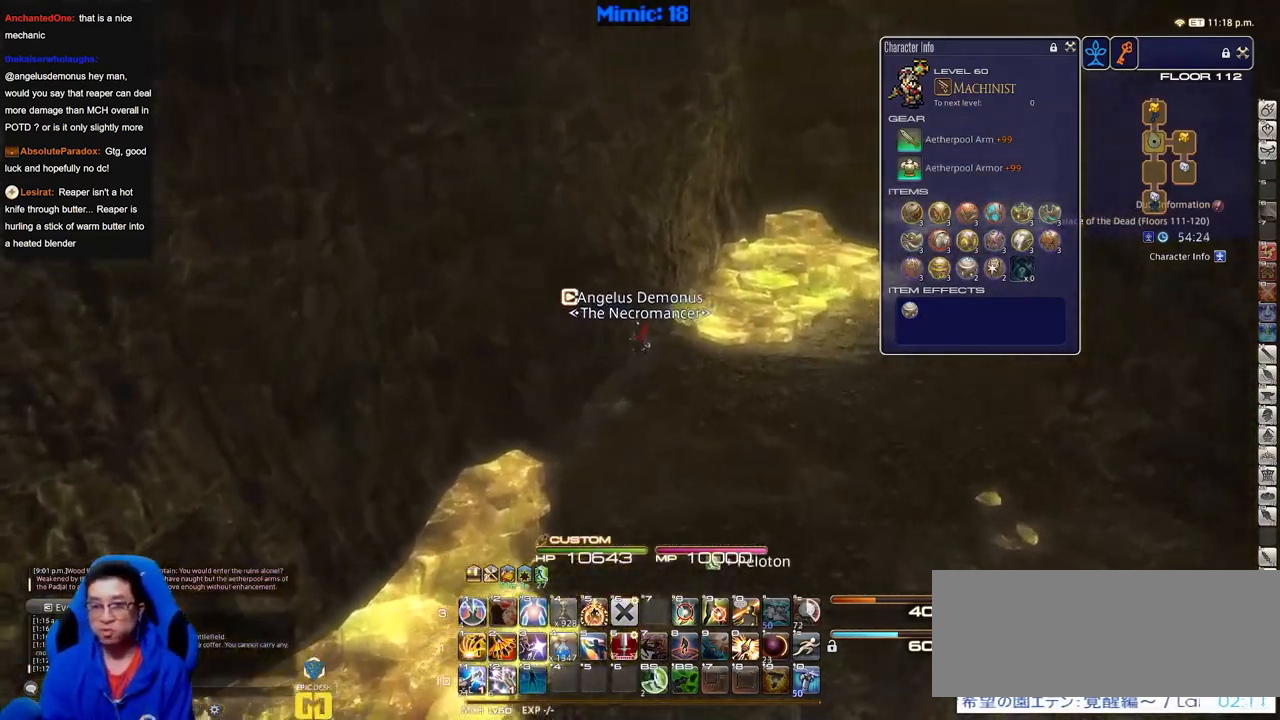
{"keys": ["w"], "events": [[417, "d", "up"]]}
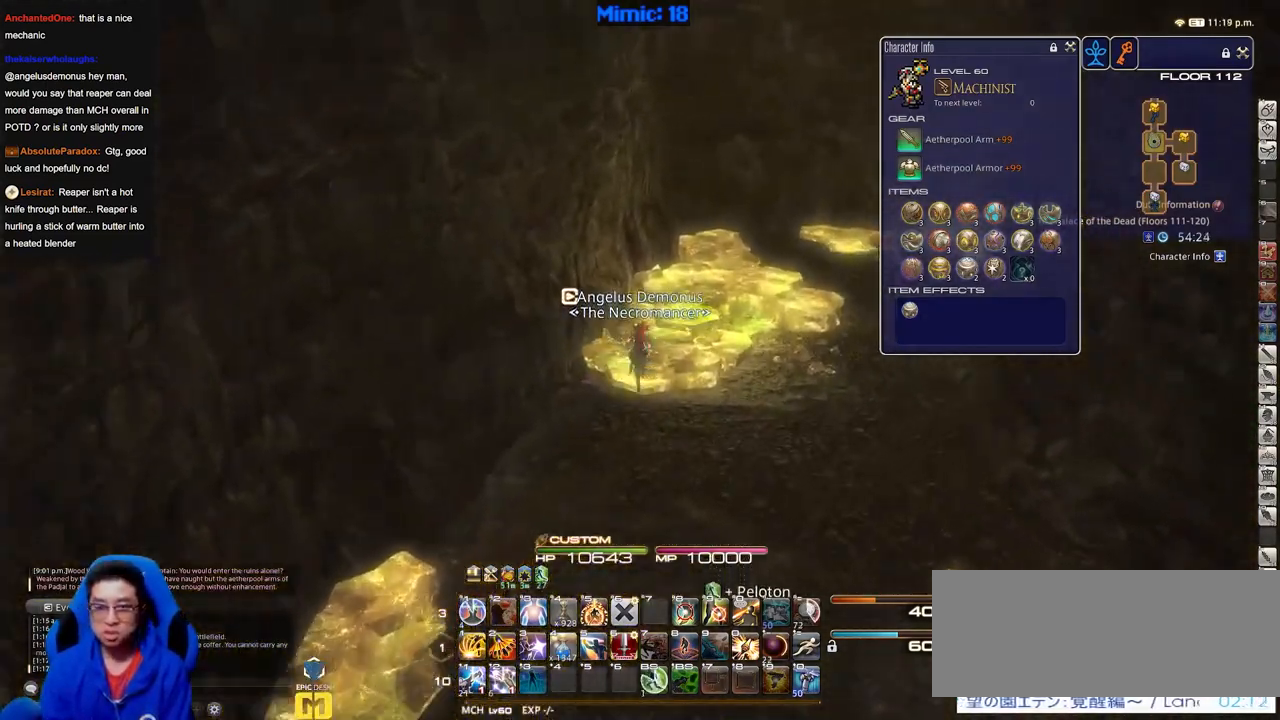
{"keys": ["d", "w"], "events": [[251, "d", "down"]]}
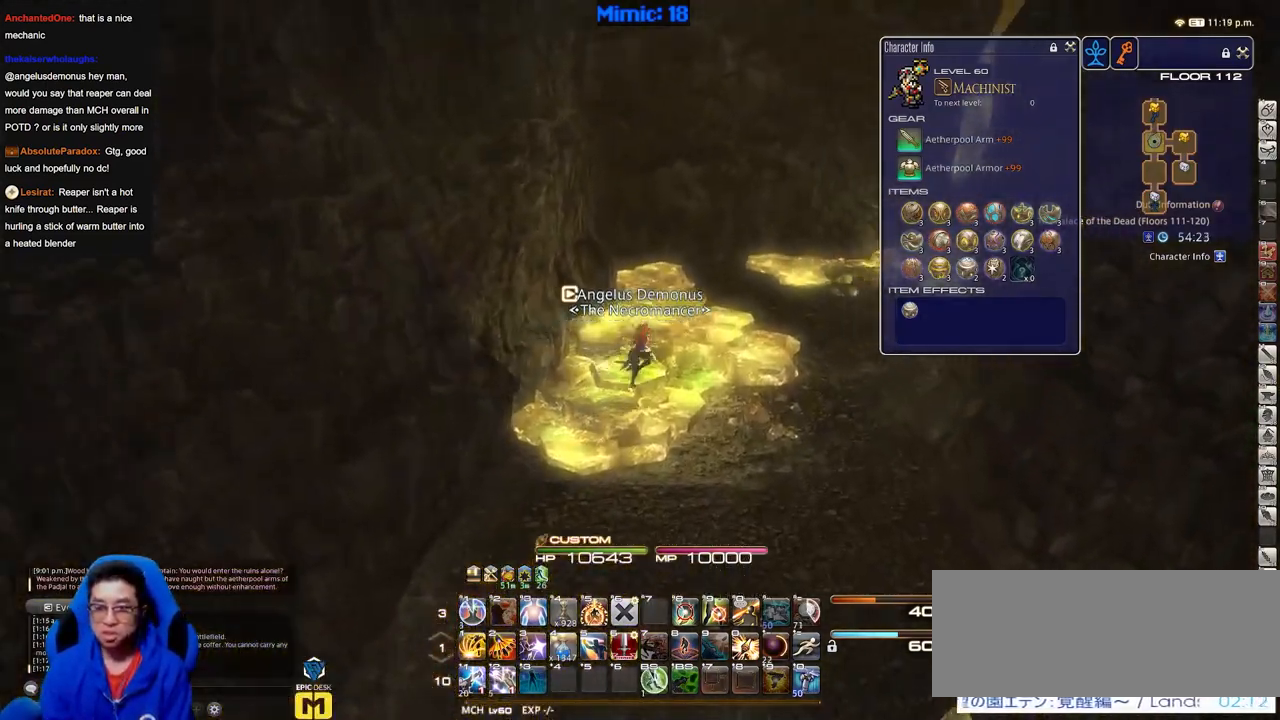
{"keys": ["d", "w"], "events": [[67, "d", "up"], [500, "d", "down"]]}
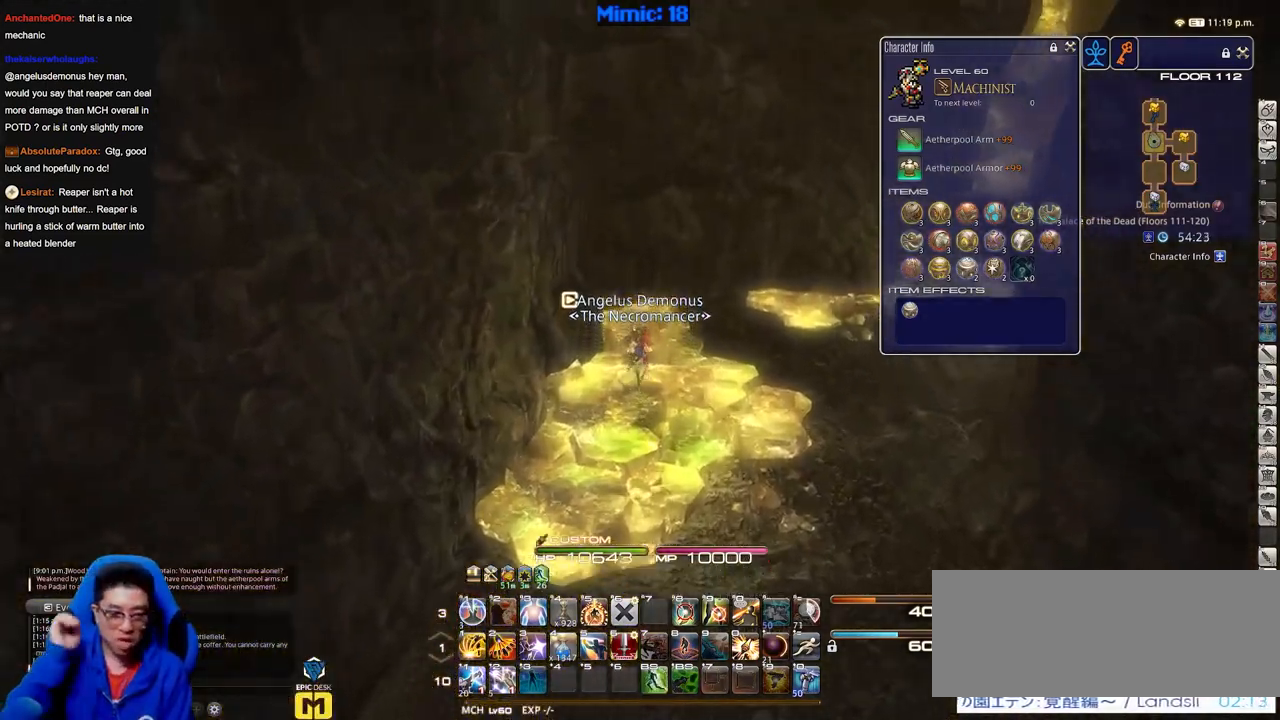
{"keys": ["d", "w"], "events": []}
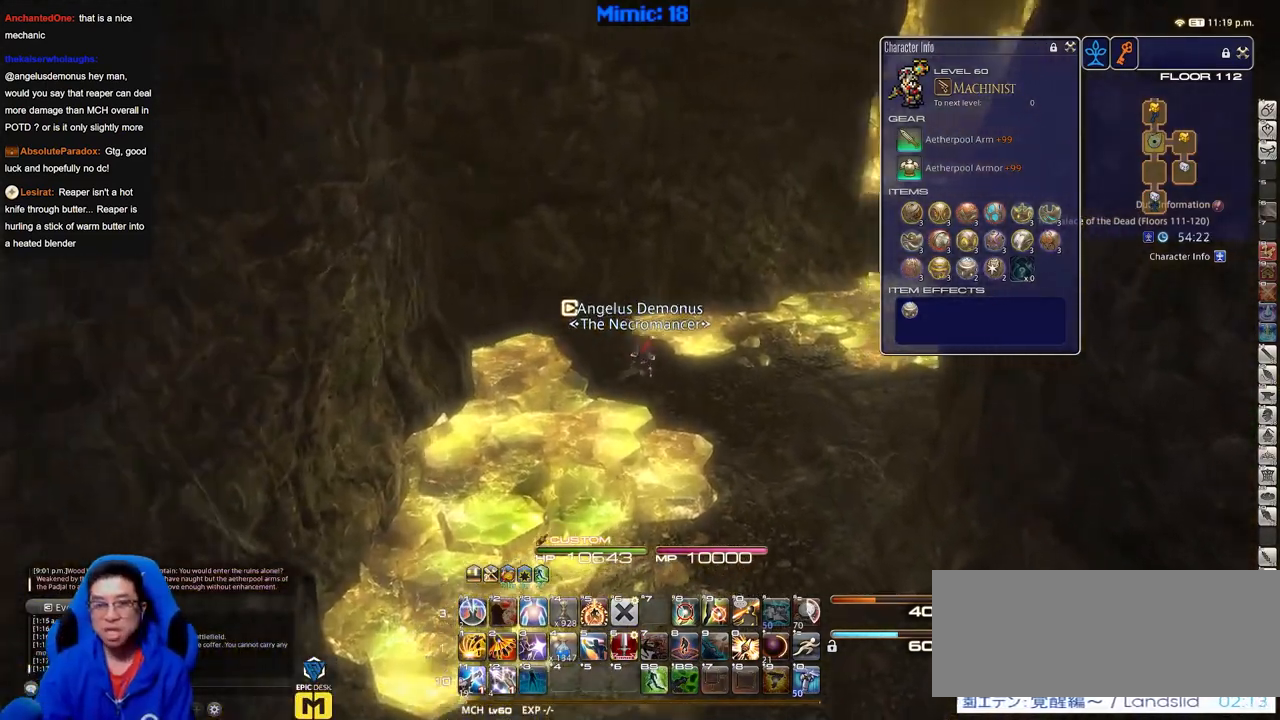
{"keys": ["d", "w"], "events": []}
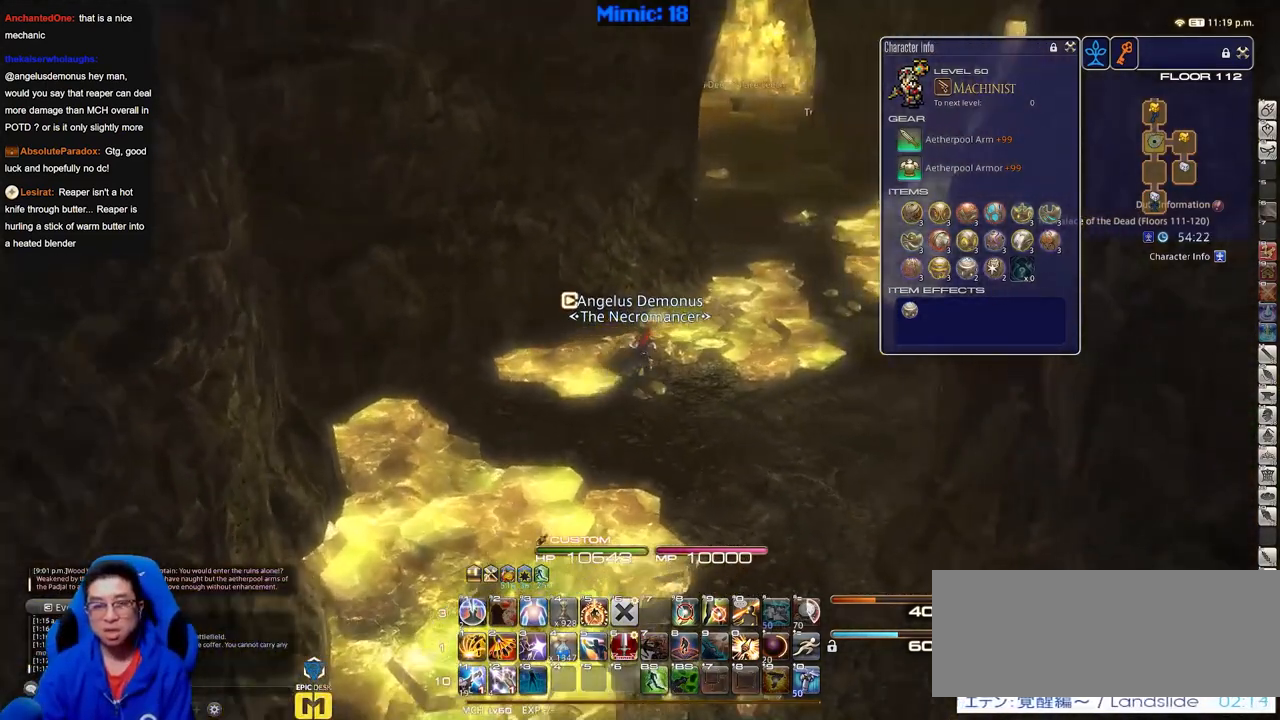
{"keys": ["w"], "events": [[501, "d", "up"]]}
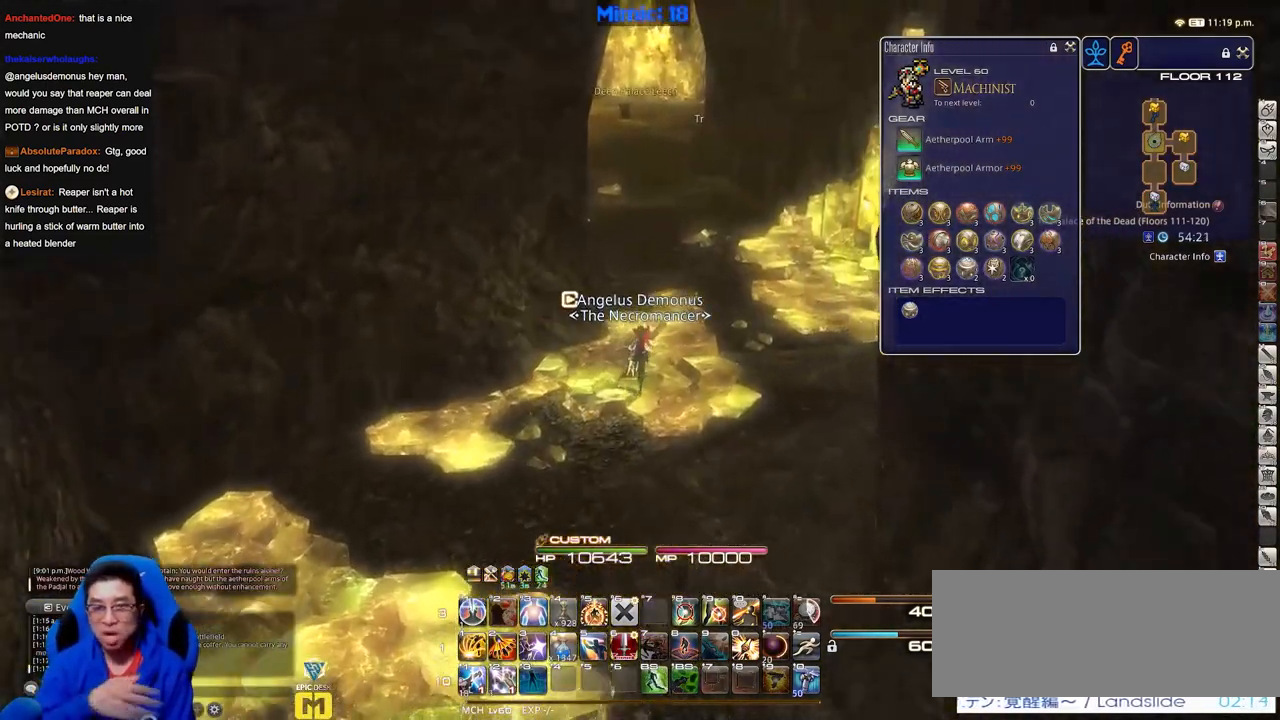
{"keys": ["d", "w"], "events": [[417, "d", "down"]]}
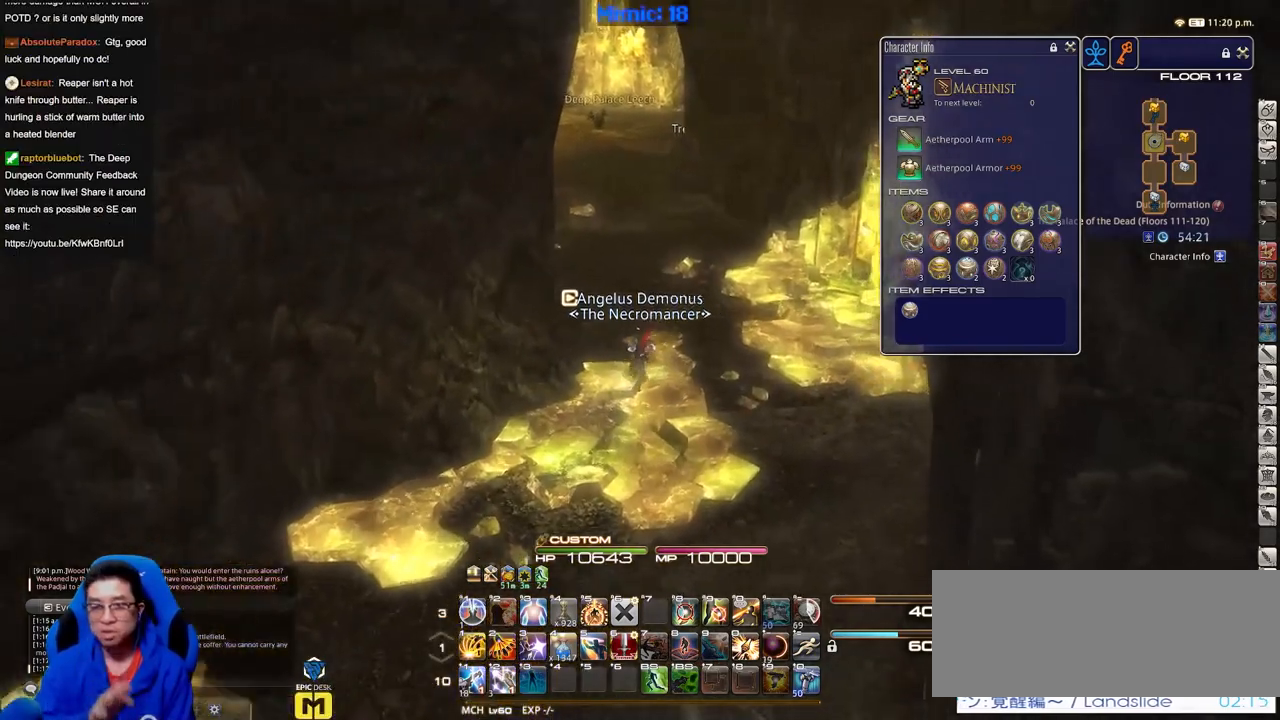
{"keys": ["a", "w"], "events": [[100, "d", "up"], [484, "a", "down"]]}
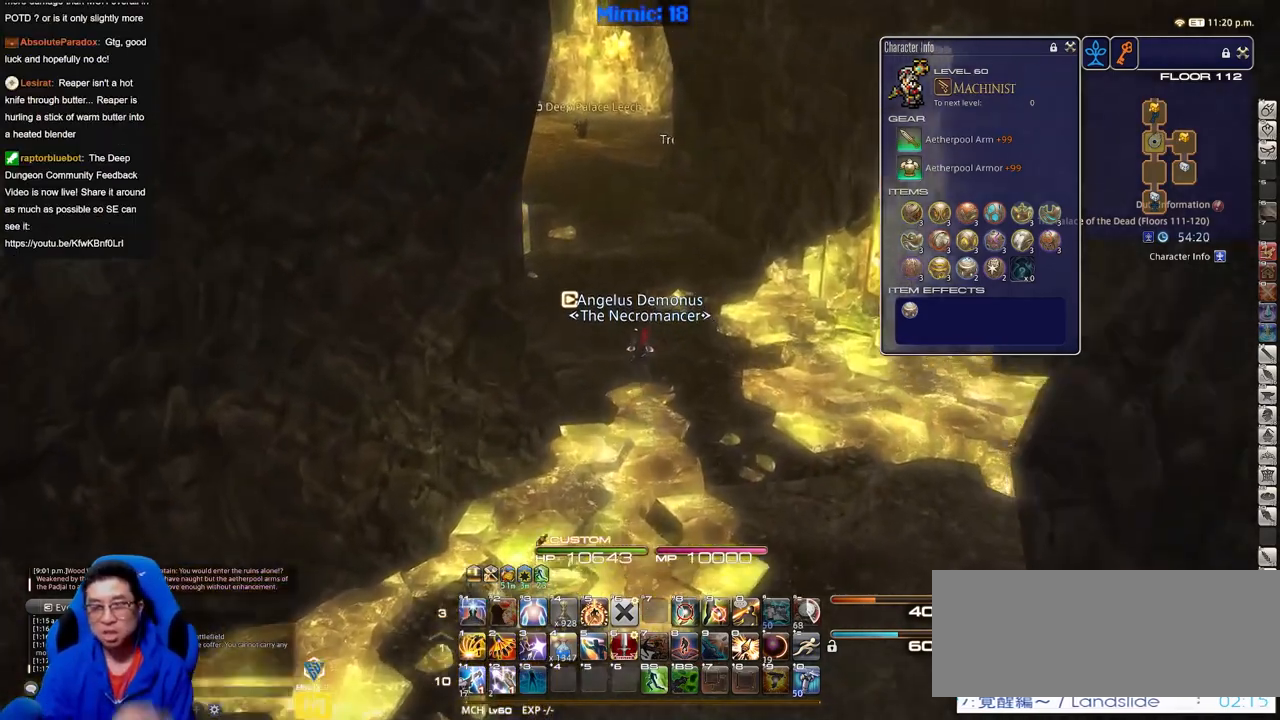
{"keys": ["w"], "events": [[134, "a", "up"]]}
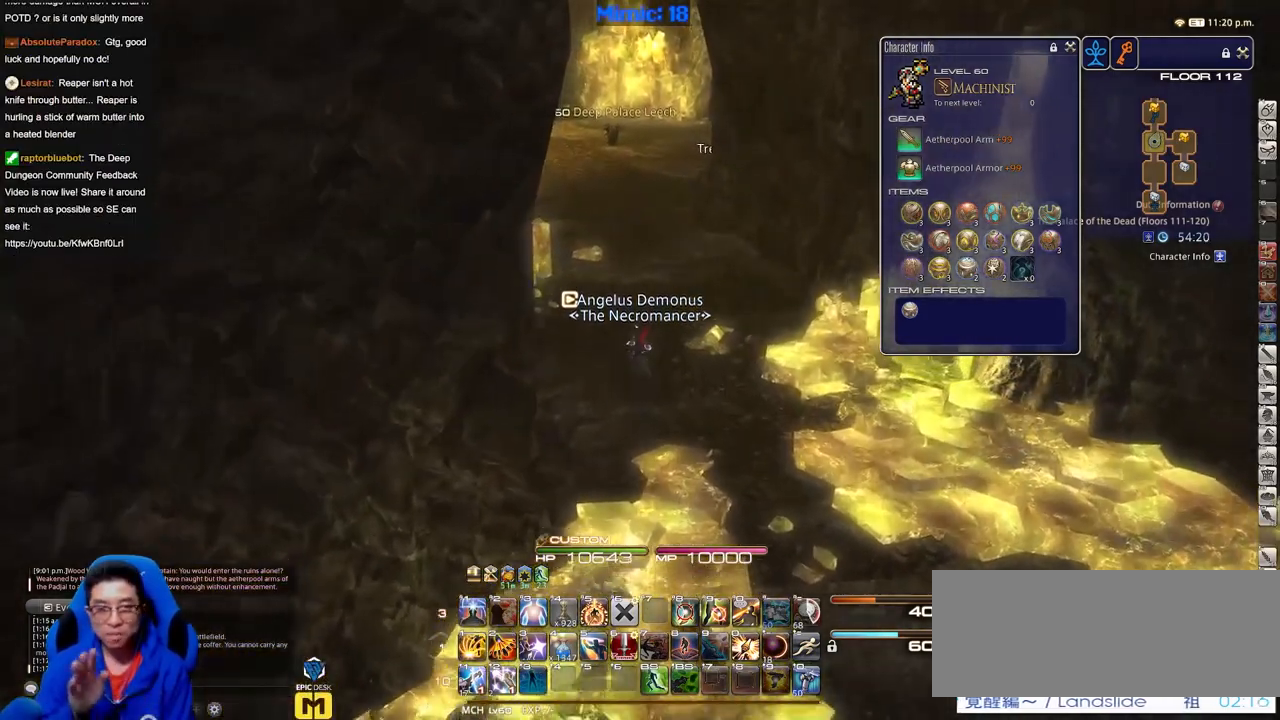
{"keys": ["w"], "events": []}
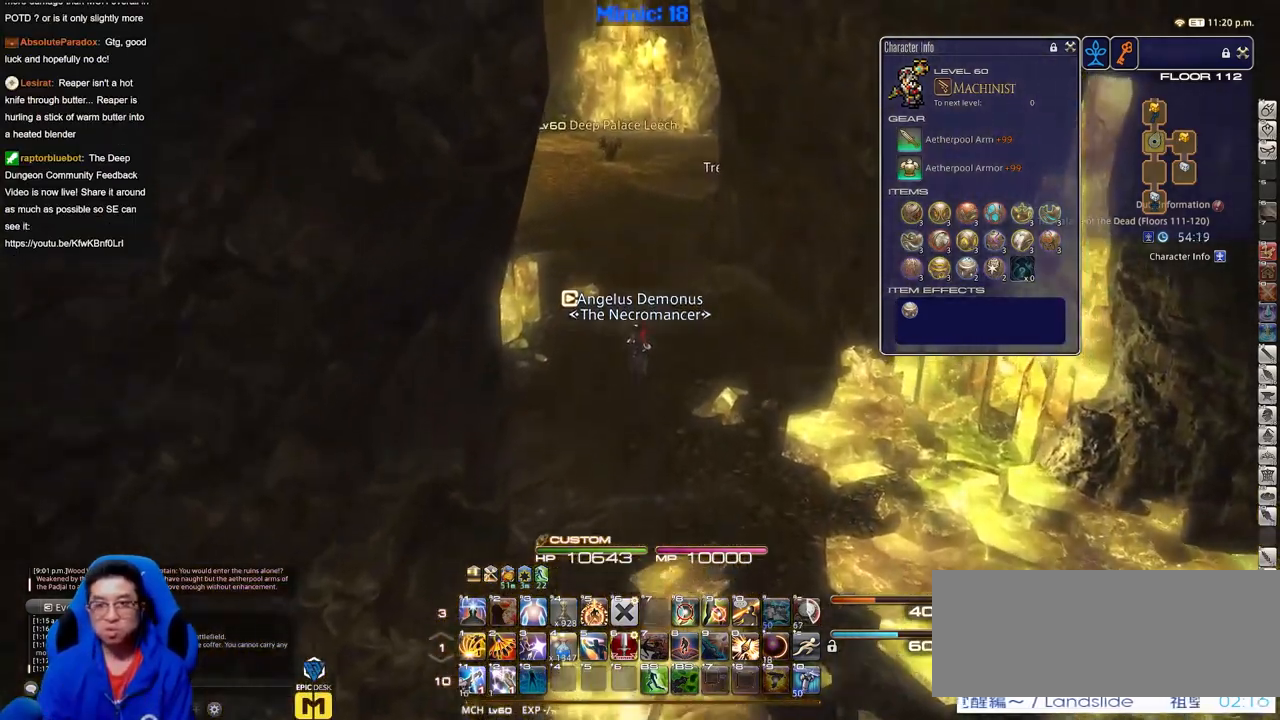
{"keys": ["w"], "events": []}
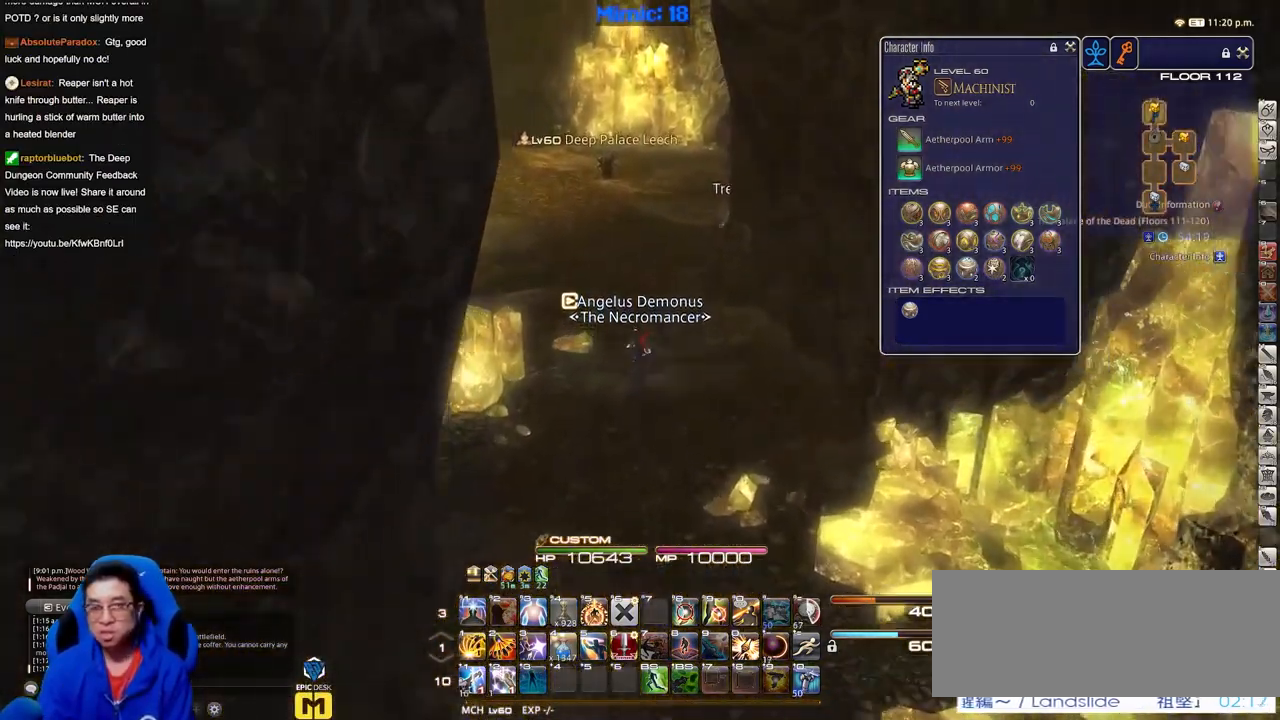
{"keys": ["w"], "events": []}
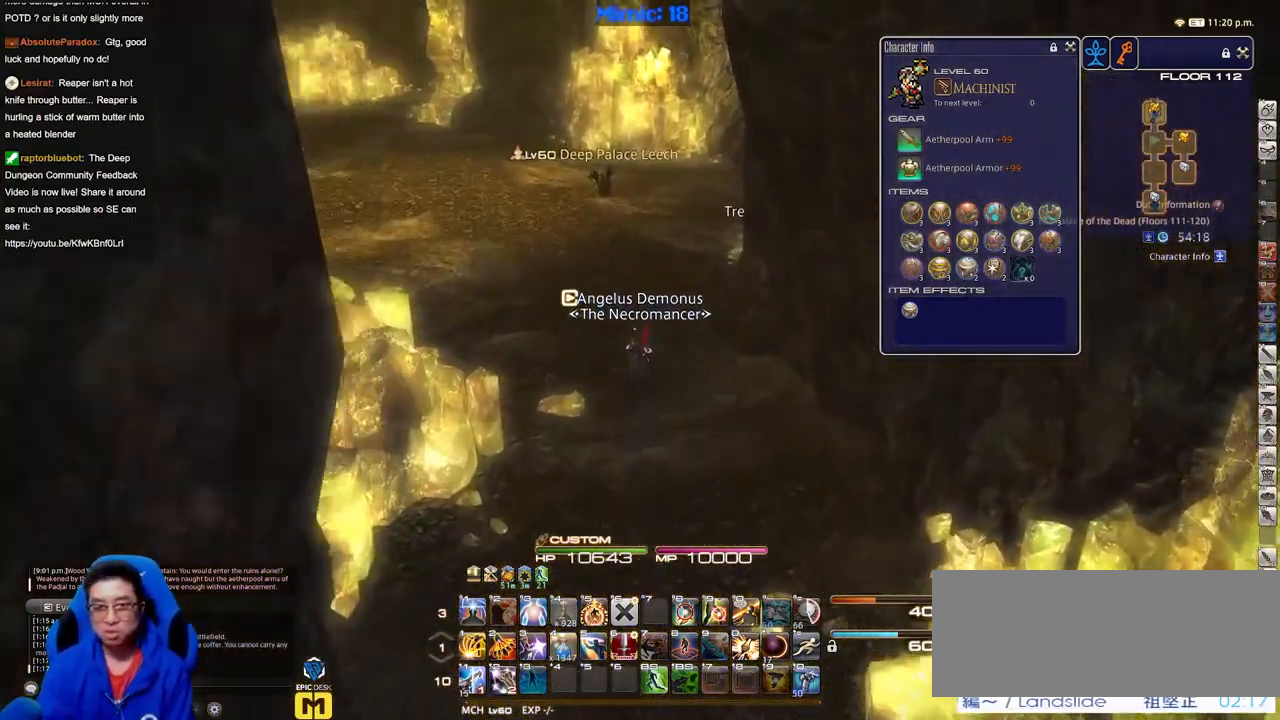
{"keys": ["w"], "events": []}
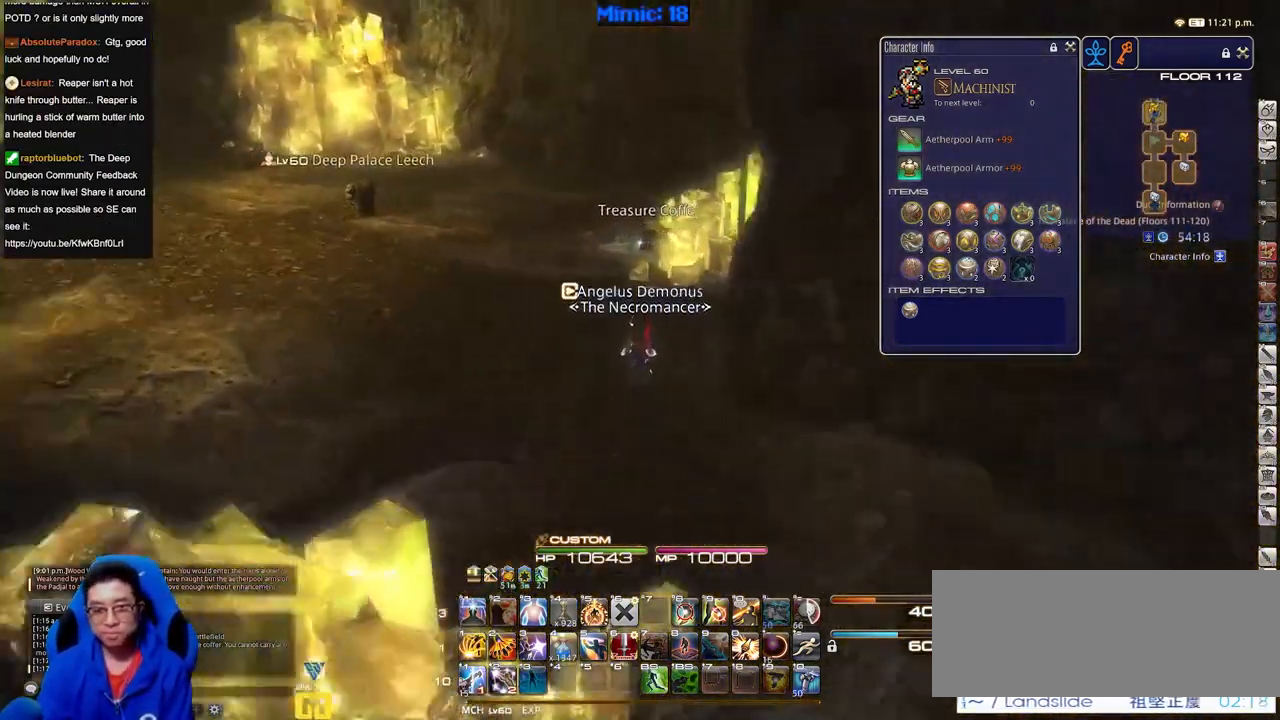
{"keys": ["return", "w"], "events": [[150, "q", "down"], [250, "q", "up"], [417, "return", "down"]]}
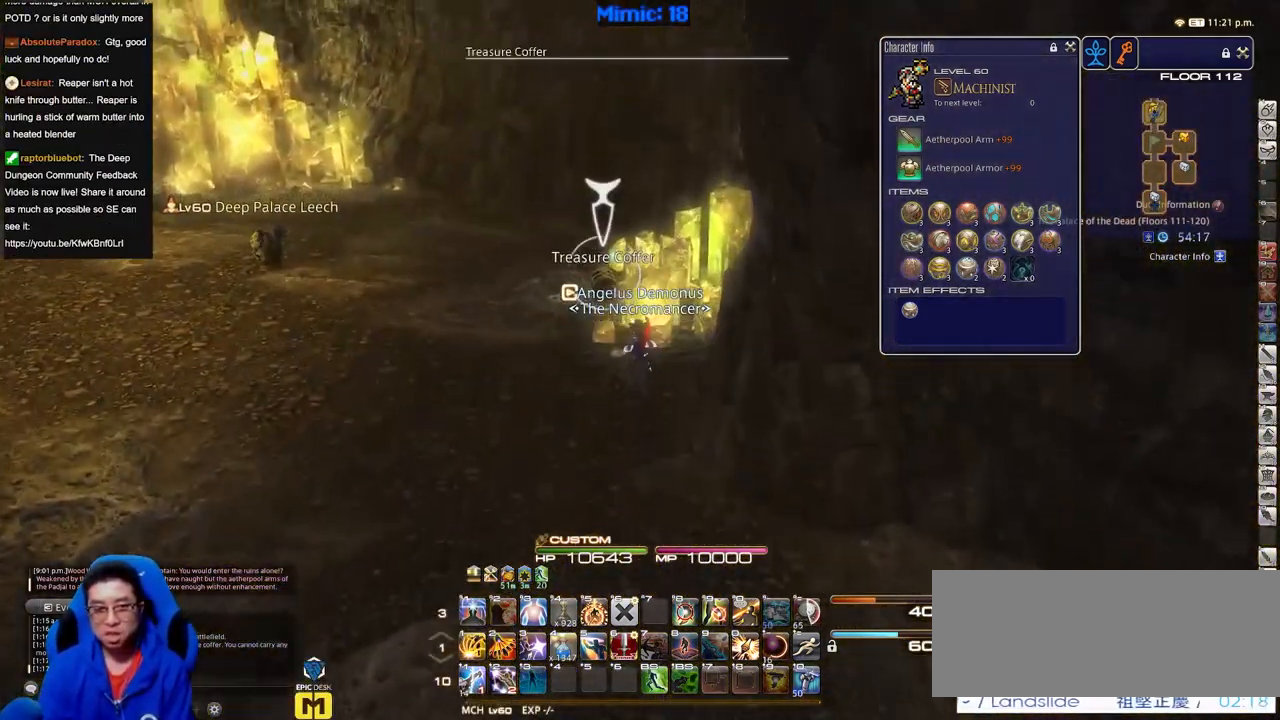
{"keys": ["a", "return"], "events": [[17, "a", "down"], [17, "return", "up"], [167, "a", "up"], [217, "return", "down"], [300, "return", "up"], [350, "return", "down"], [400, "a", "down"], [451, "return", "up"], [451, "w", "up"], [501, "return", "down"]]}